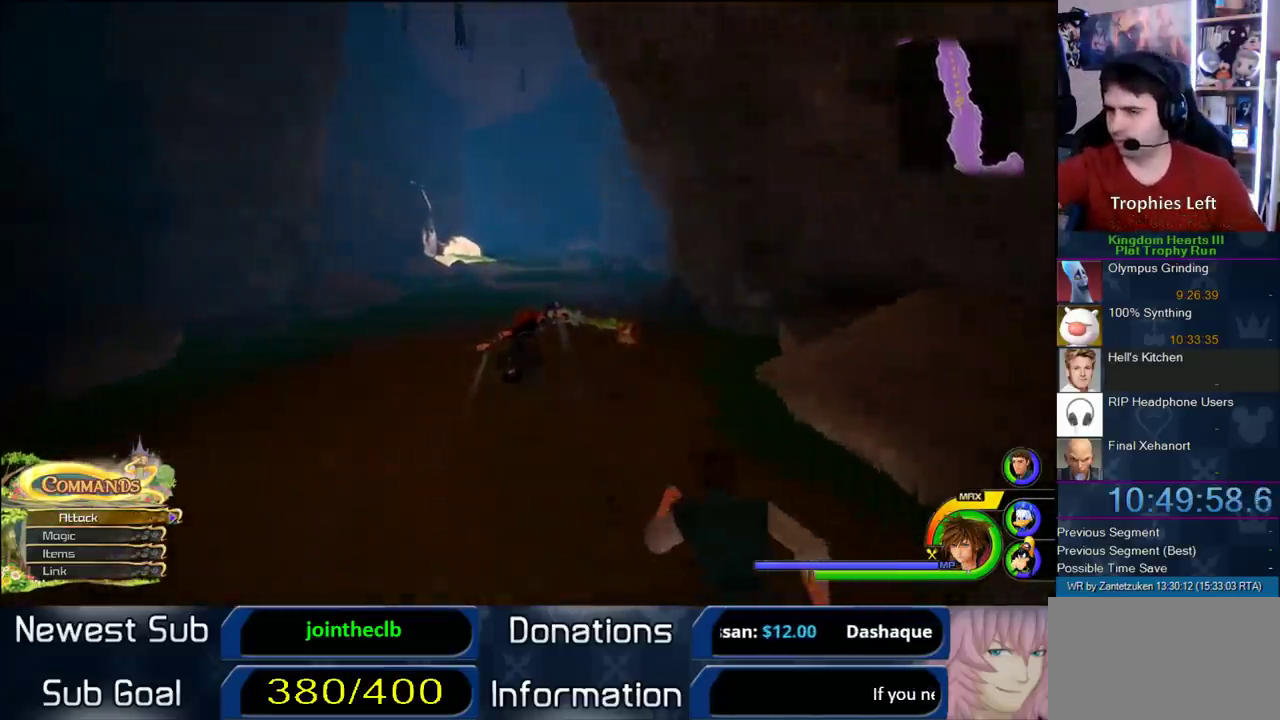
Gameplay with a controller (PlayStation layout); each line is a JSON object with the inputs held at the frame after it. "events" lists button and stick changes between this image and that frame as [ms after this image, input, new state], when the widget could be followed in between. Not read: L1 R1.
{"buttons": ["CROSS"], "left_stick": "up", "right_stick": "center", "events": []}
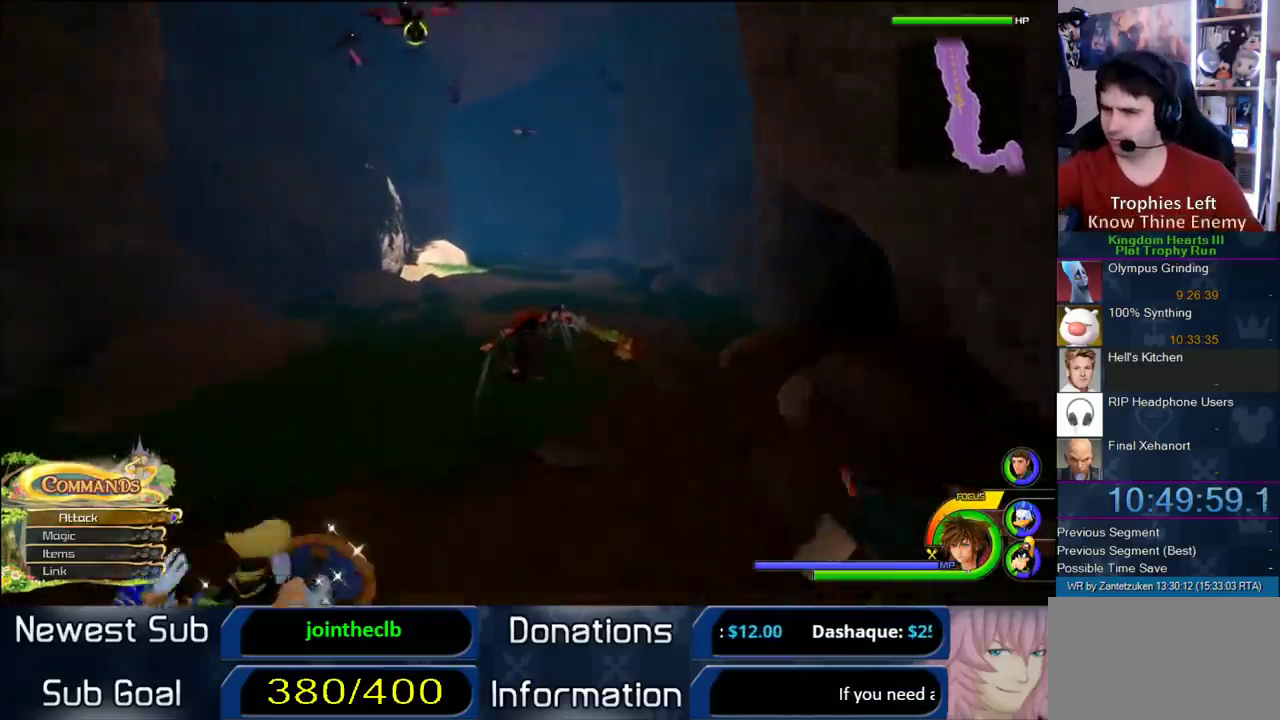
{"buttons": ["CROSS"], "left_stick": "up", "right_stick": "center", "events": [[317, "right_stick", "left"], [400, "right_stick", "center"]]}
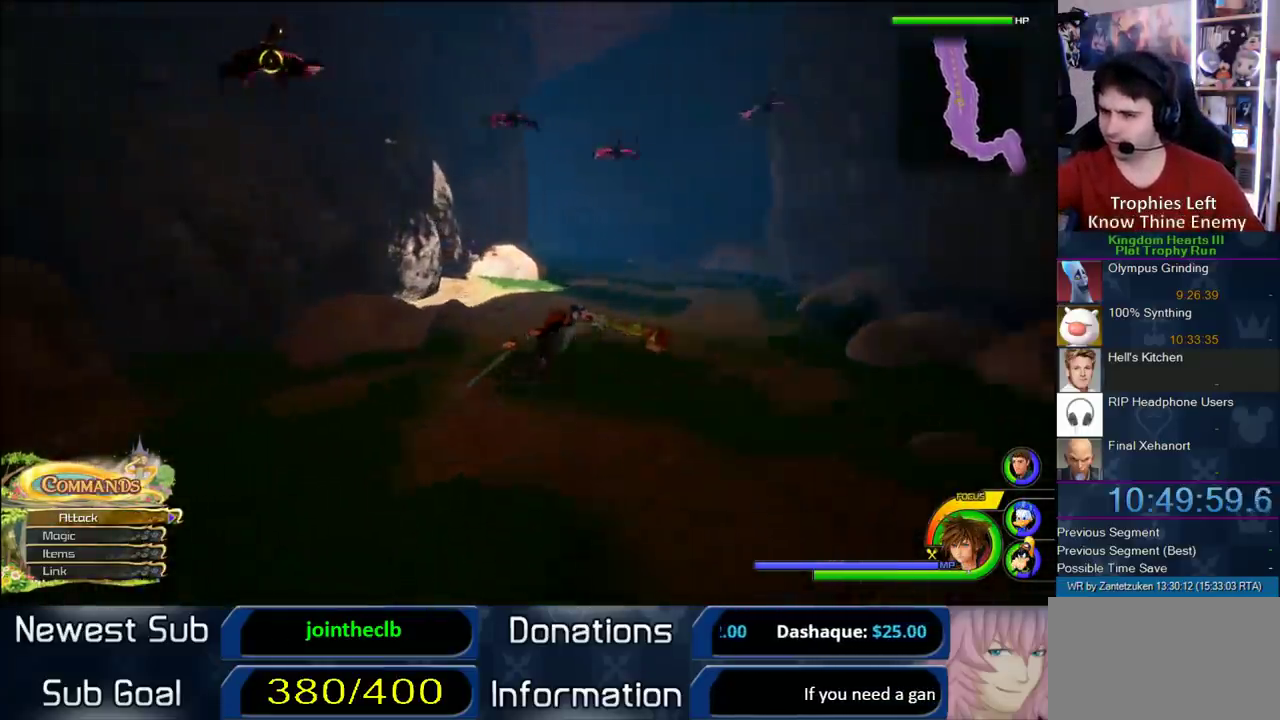
{"buttons": ["CROSS"], "left_stick": "up", "right_stick": "center", "events": []}
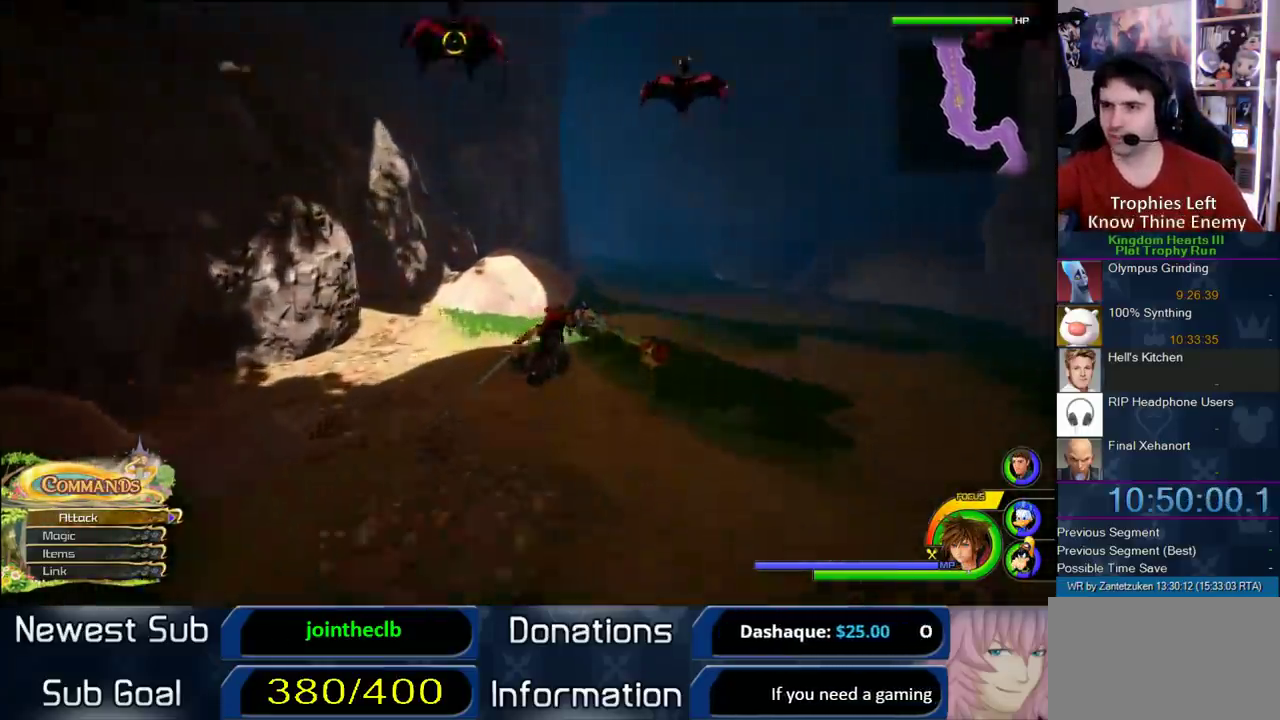
{"buttons": ["CROSS"], "left_stick": "up", "right_stick": "center", "events": []}
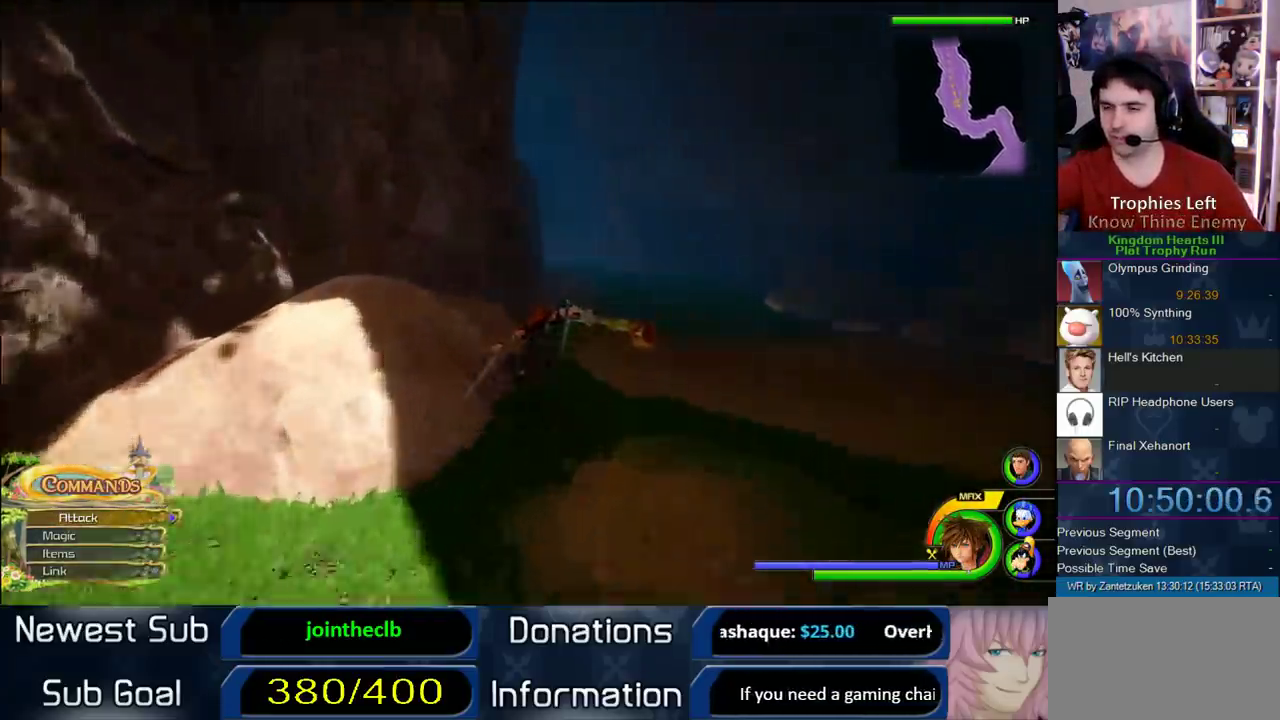
{"buttons": ["CROSS"], "left_stick": "up", "right_stick": "center", "events": []}
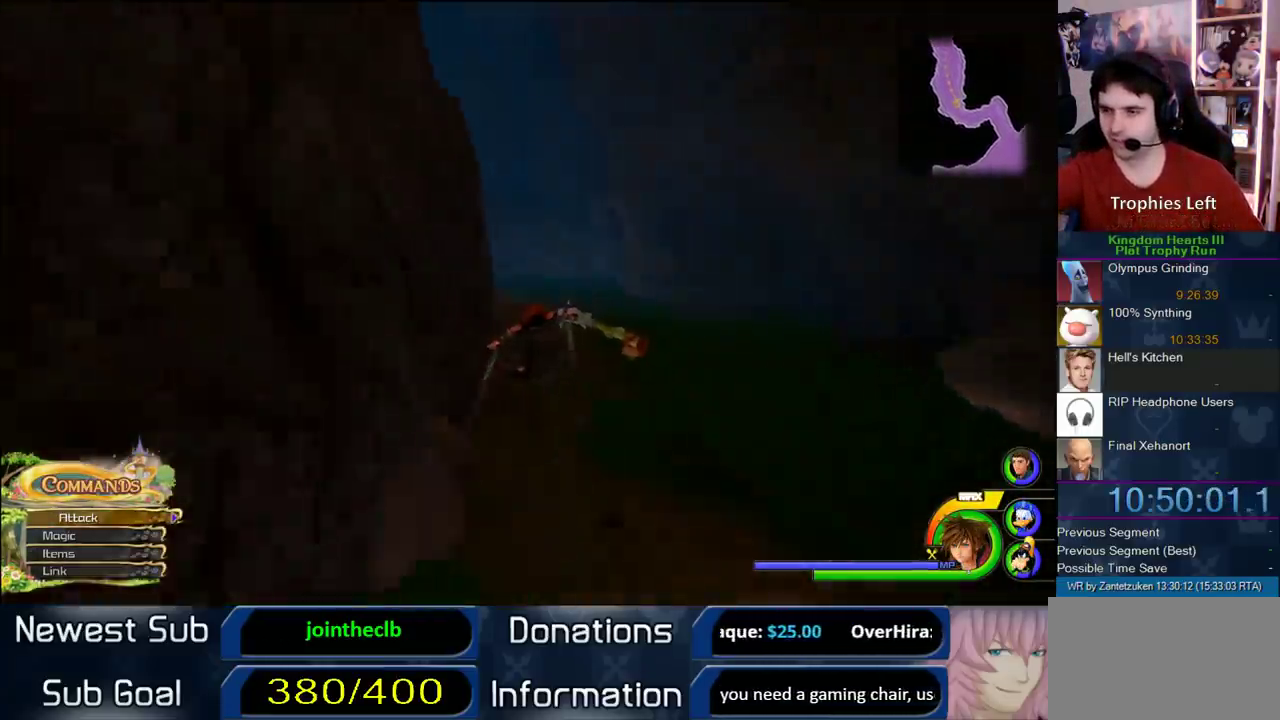
{"buttons": ["CROSS"], "left_stick": "up-left", "right_stick": "center", "events": [[100, "left_stick", "up-left"], [150, "right_stick", "left"], [333, "right_stick", "center"]]}
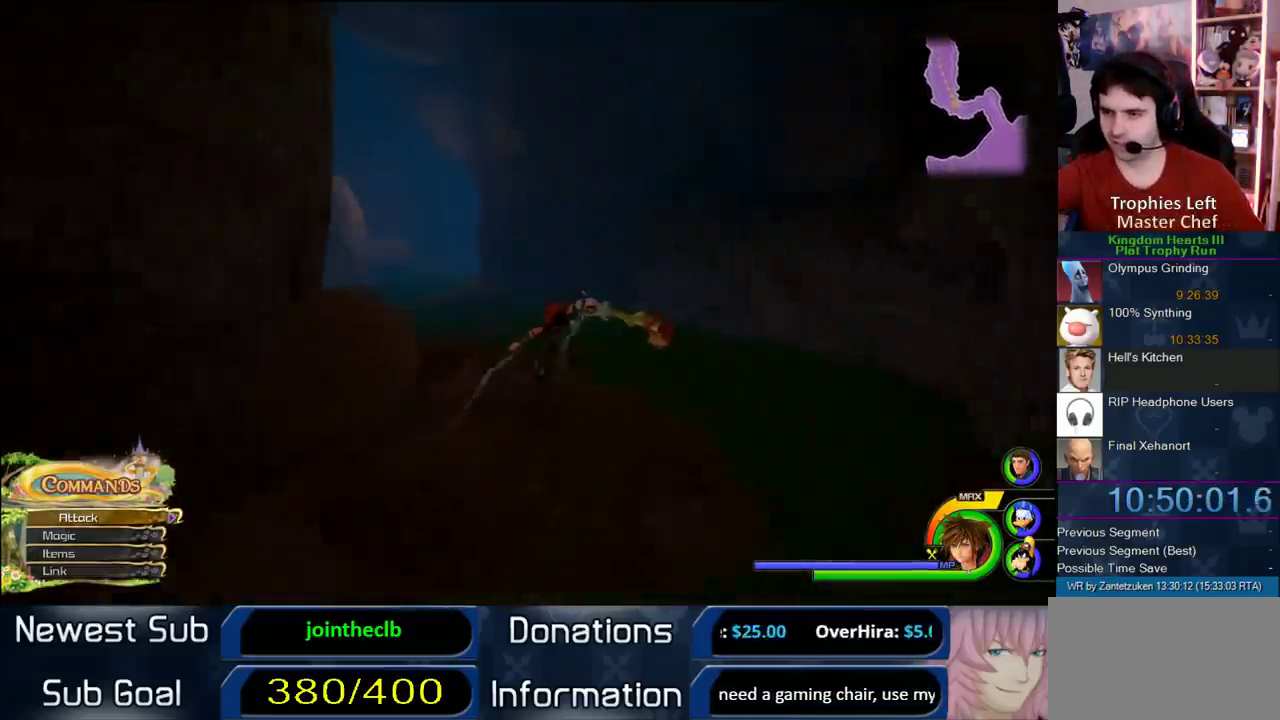
{"buttons": ["CROSS"], "left_stick": "up-left", "right_stick": "center", "events": []}
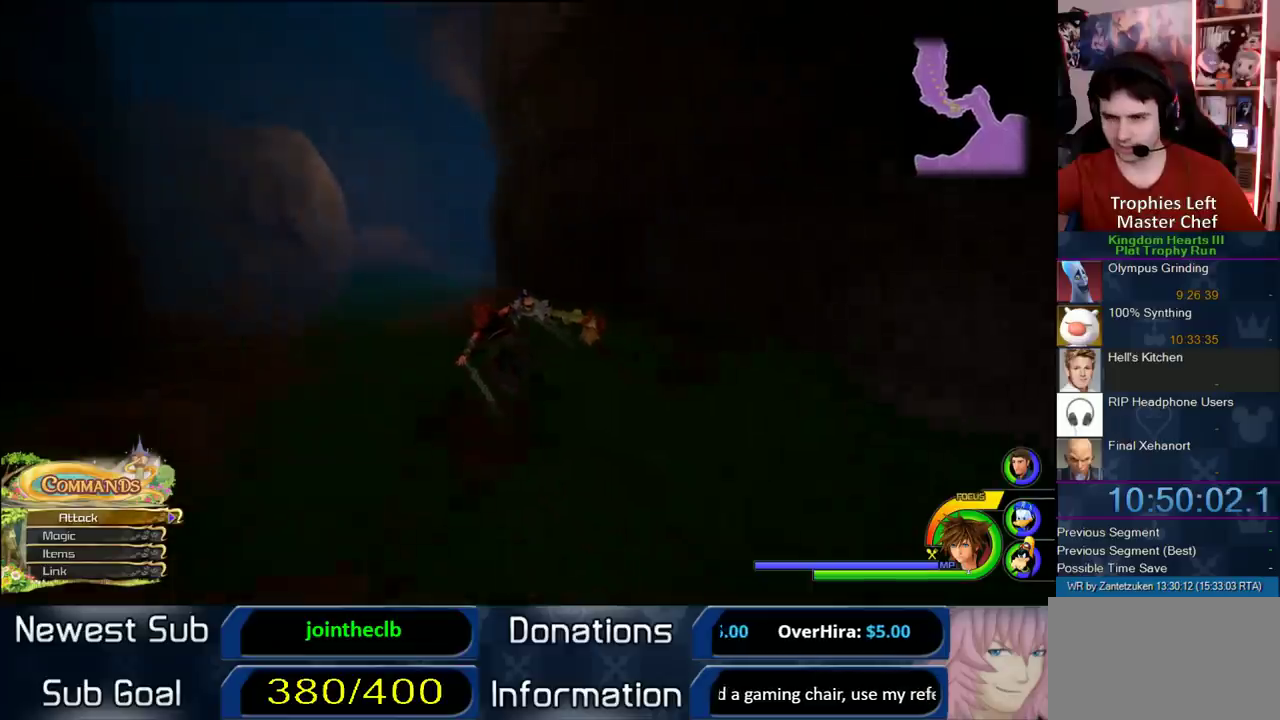
{"buttons": ["CROSS"], "left_stick": "up-right", "right_stick": "up-left"}
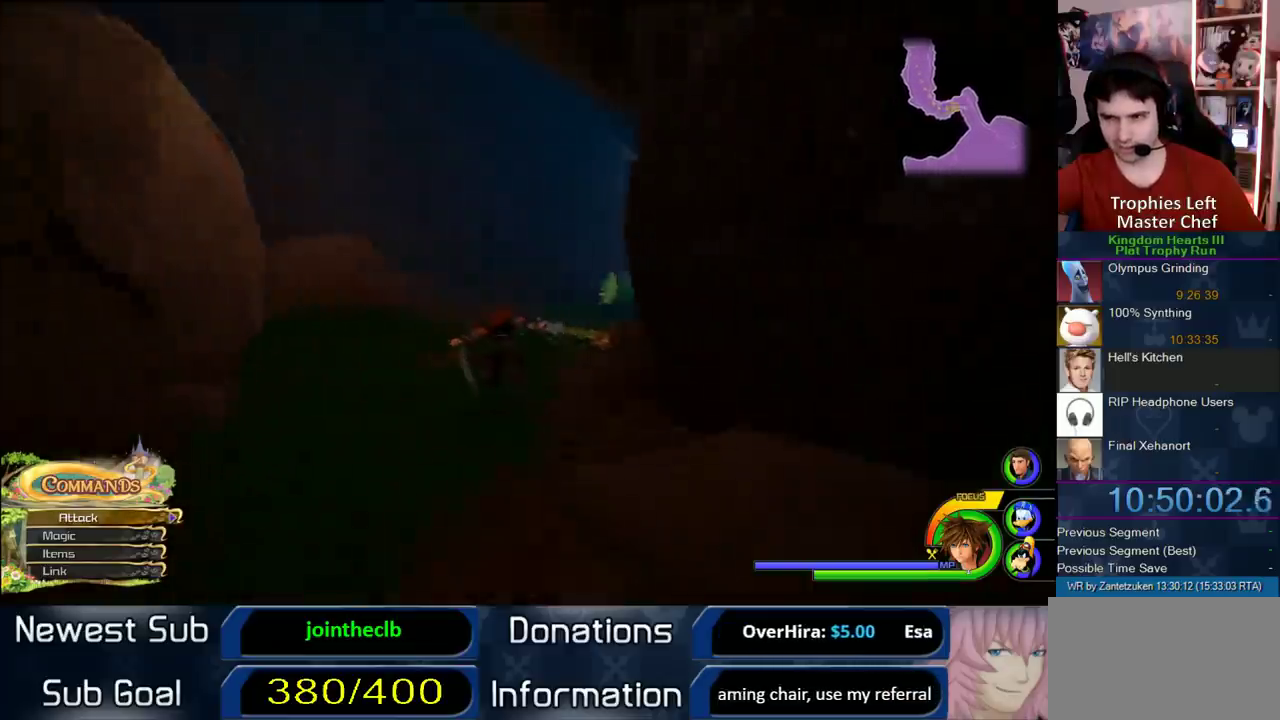
{"buttons": ["CROSS"], "left_stick": "up-right", "right_stick": "center"}
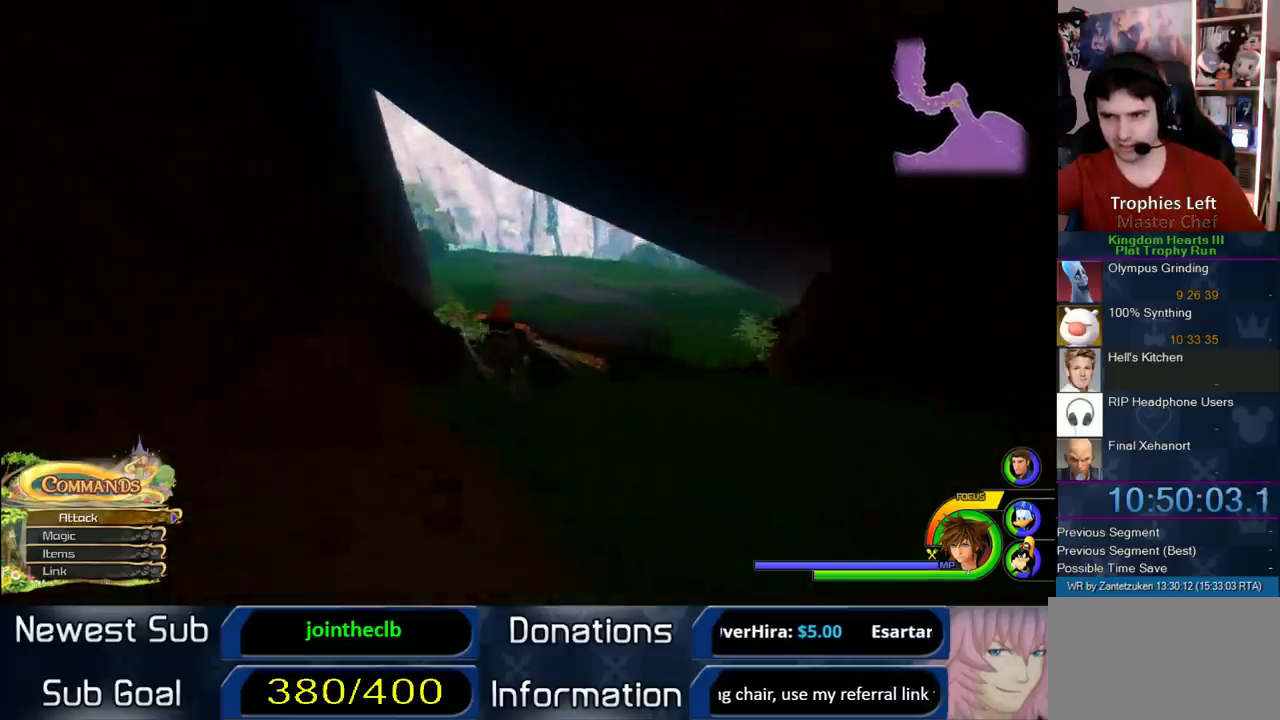
{"buttons": ["CROSS"], "left_stick": "up-left", "right_stick": "center", "events": [[200, "left_stick", "up"], [333, "left_stick", "up-left"]]}
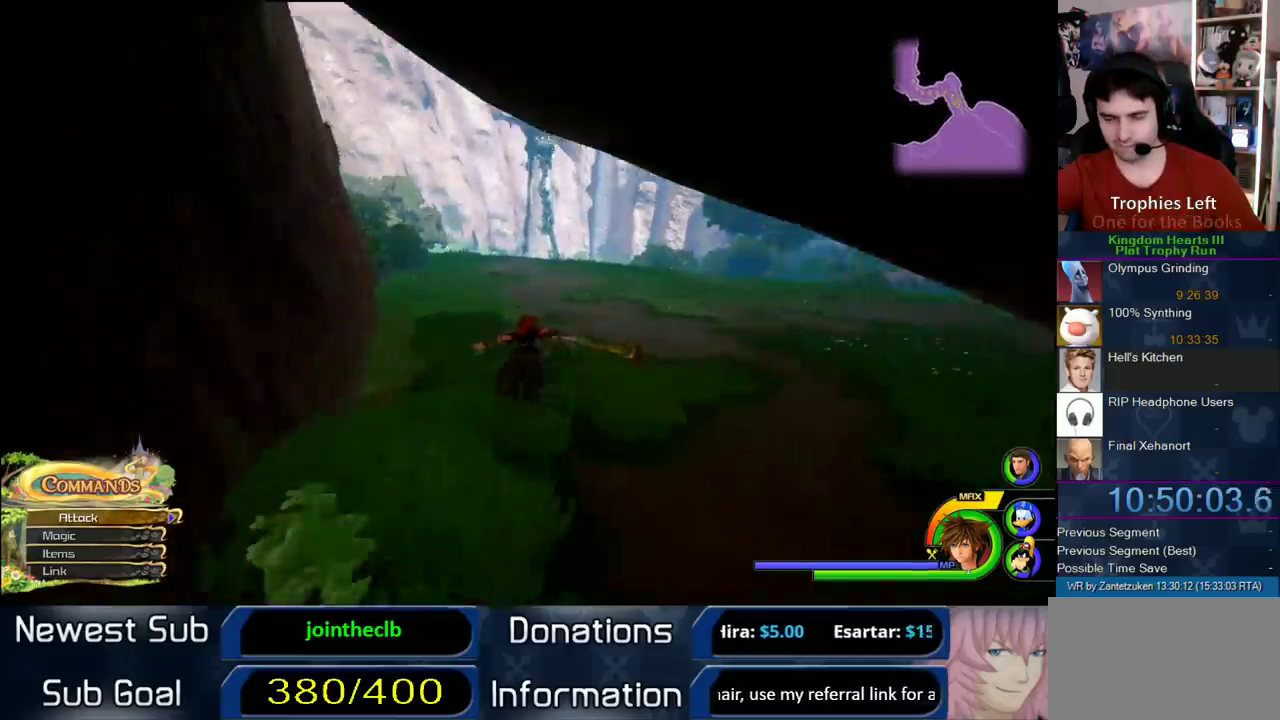
{"buttons": ["CROSS"], "left_stick": "up-left", "right_stick": "center", "events": []}
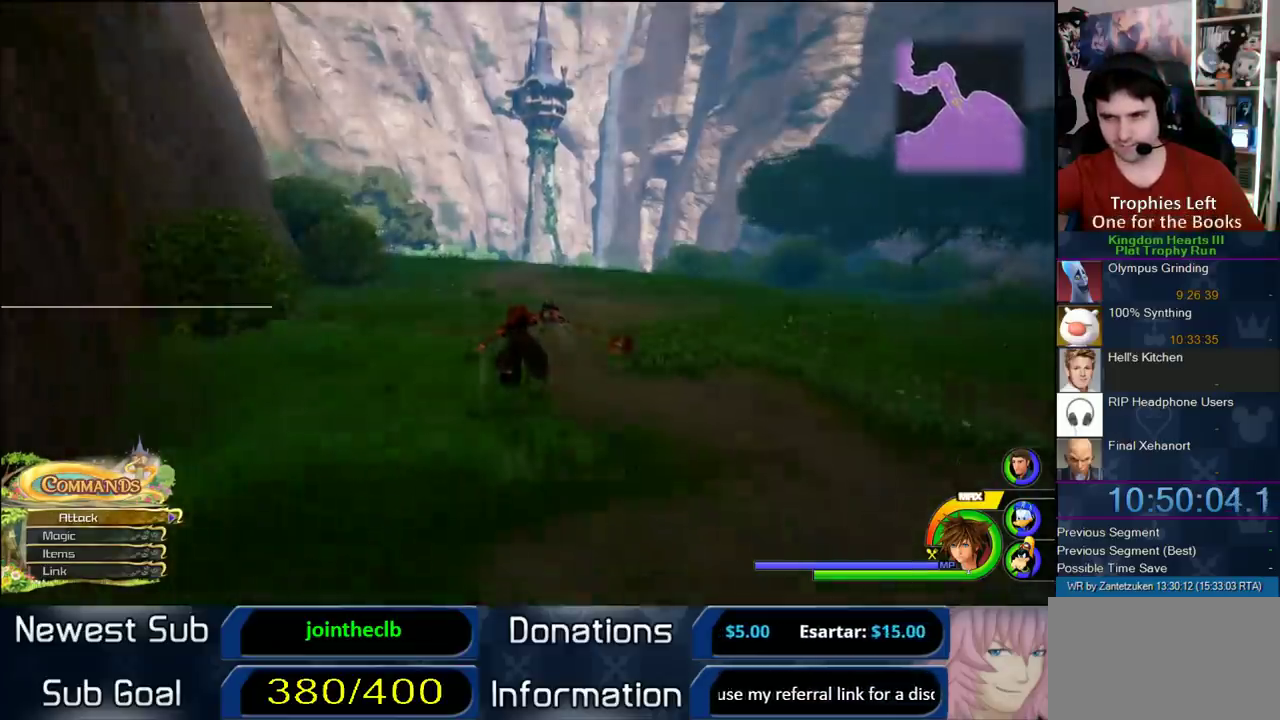
{"buttons": ["CROSS"], "left_stick": "up-left", "right_stick": "center", "events": []}
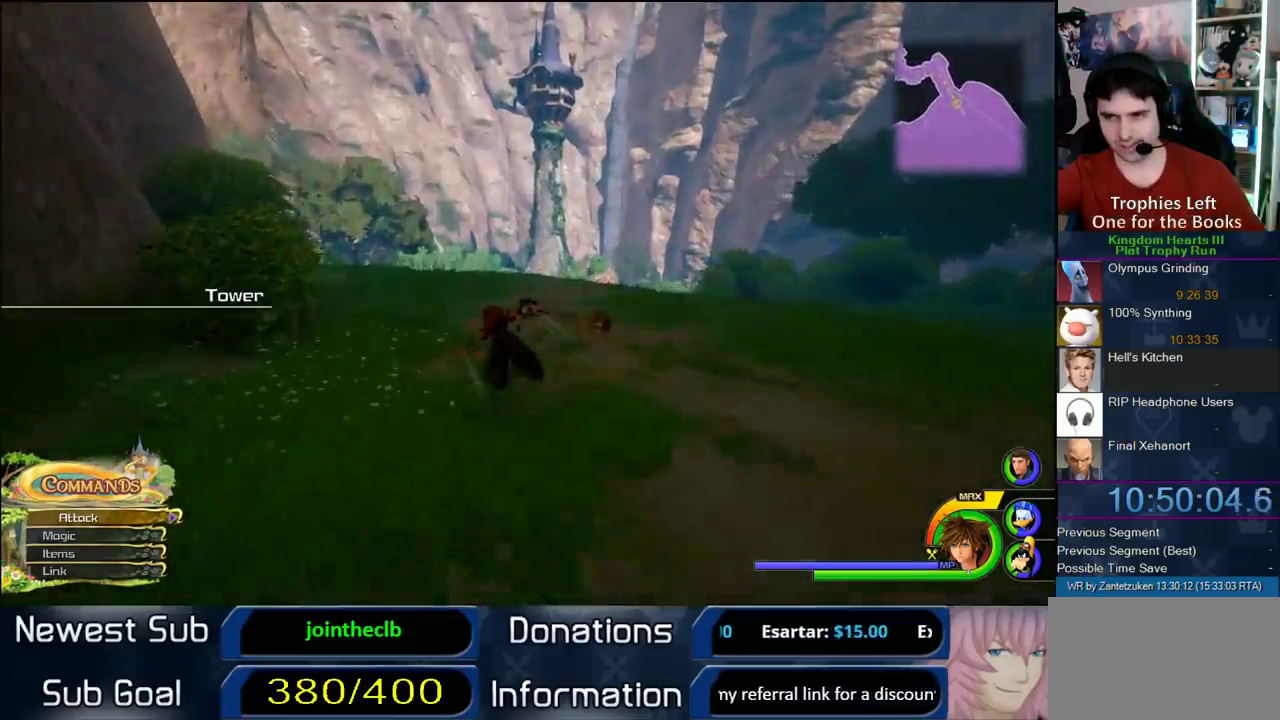
{"buttons": ["CROSS"], "left_stick": "up", "right_stick": "center", "events": [[267, "left_stick", "up"]]}
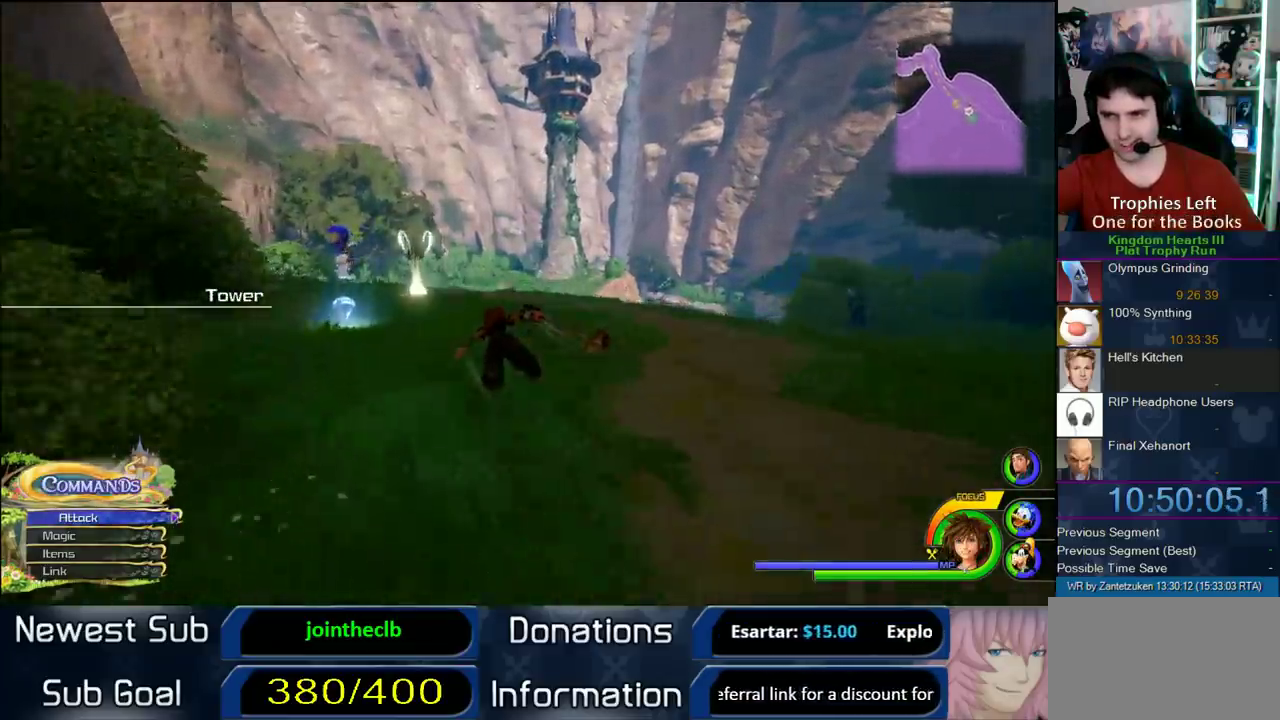
{"buttons": [], "left_stick": "left", "right_stick": "center"}
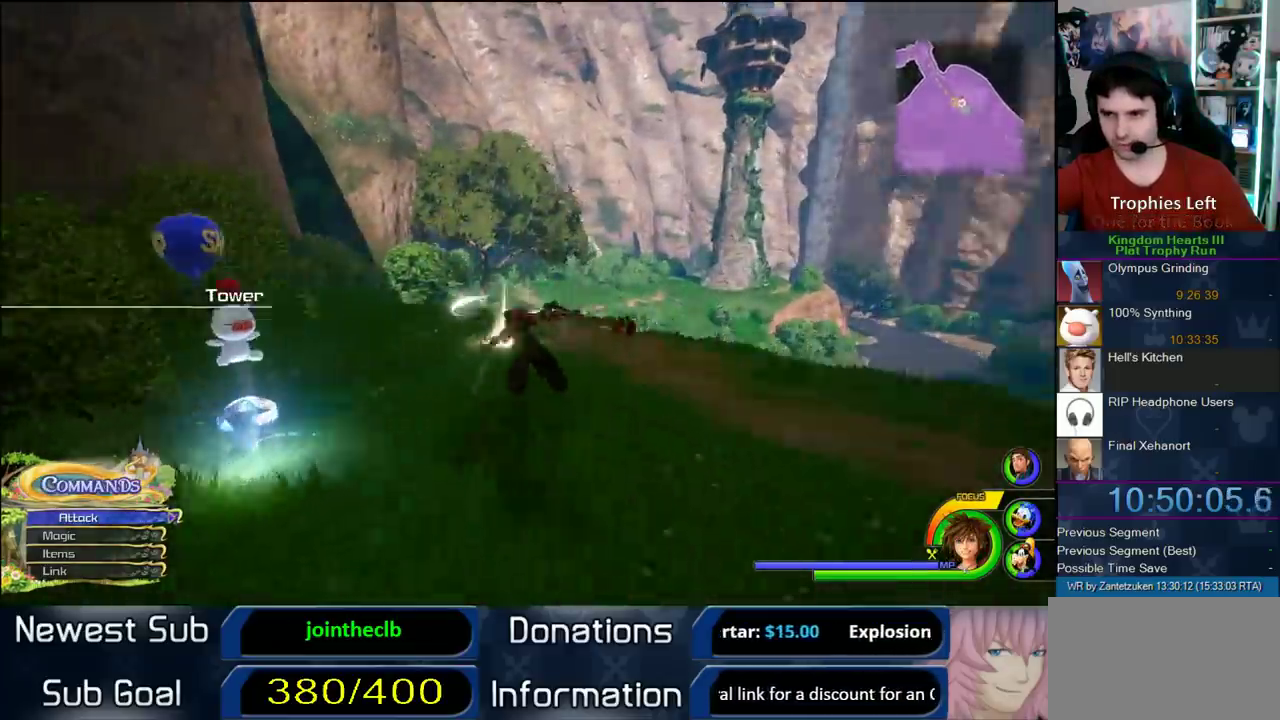
{"buttons": [], "left_stick": "up", "right_stick": "center"}
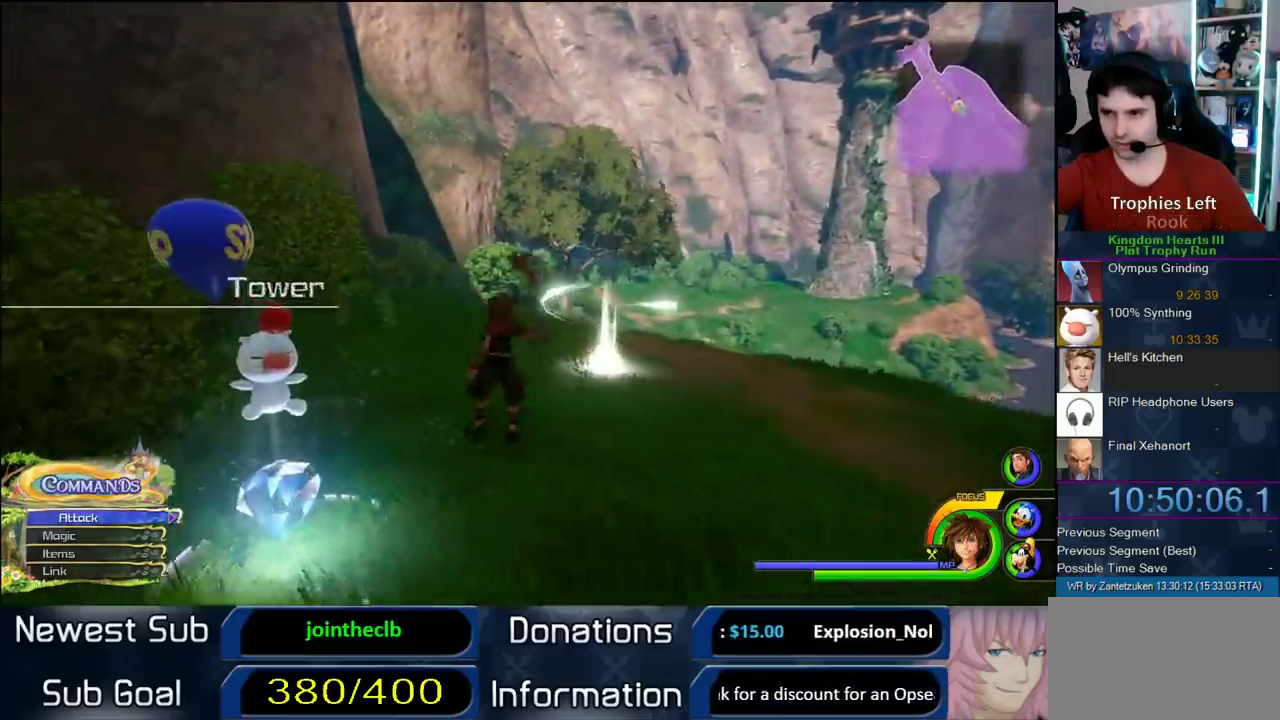
{"buttons": [], "left_stick": "center", "right_stick": "center"}
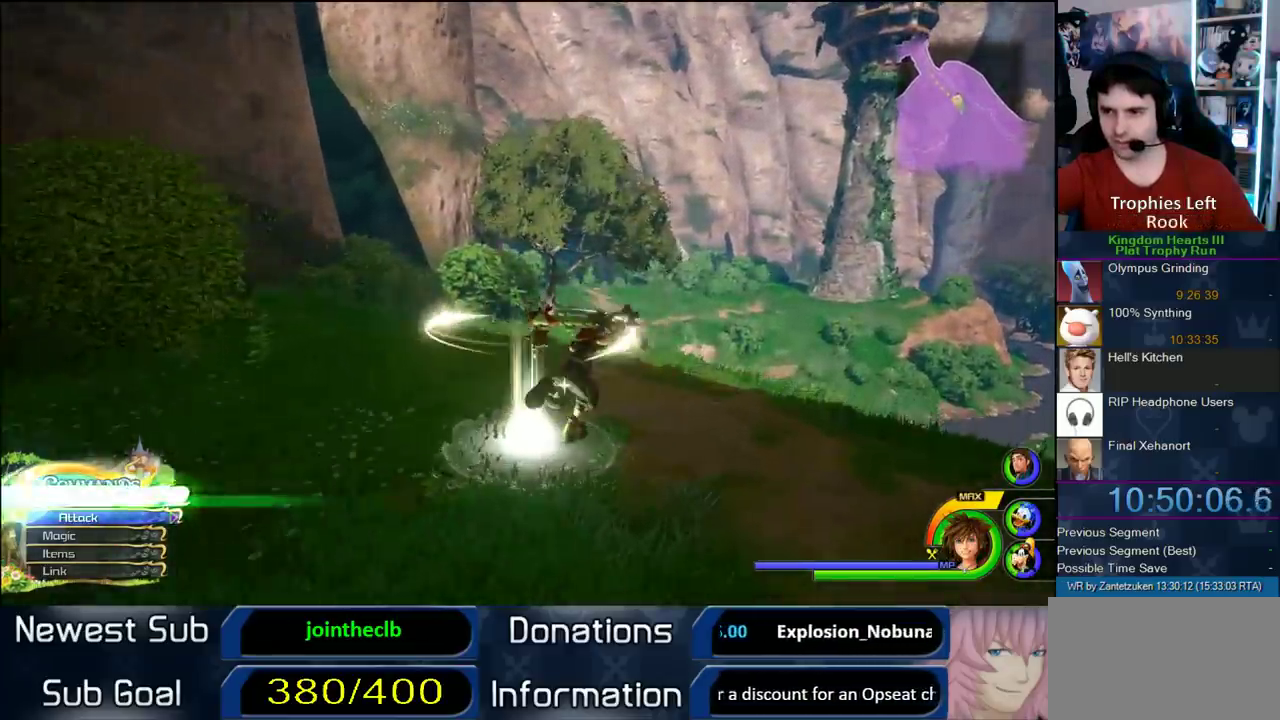
{"buttons": ["DPAD_DOWN"], "left_stick": "center", "right_stick": "center"}
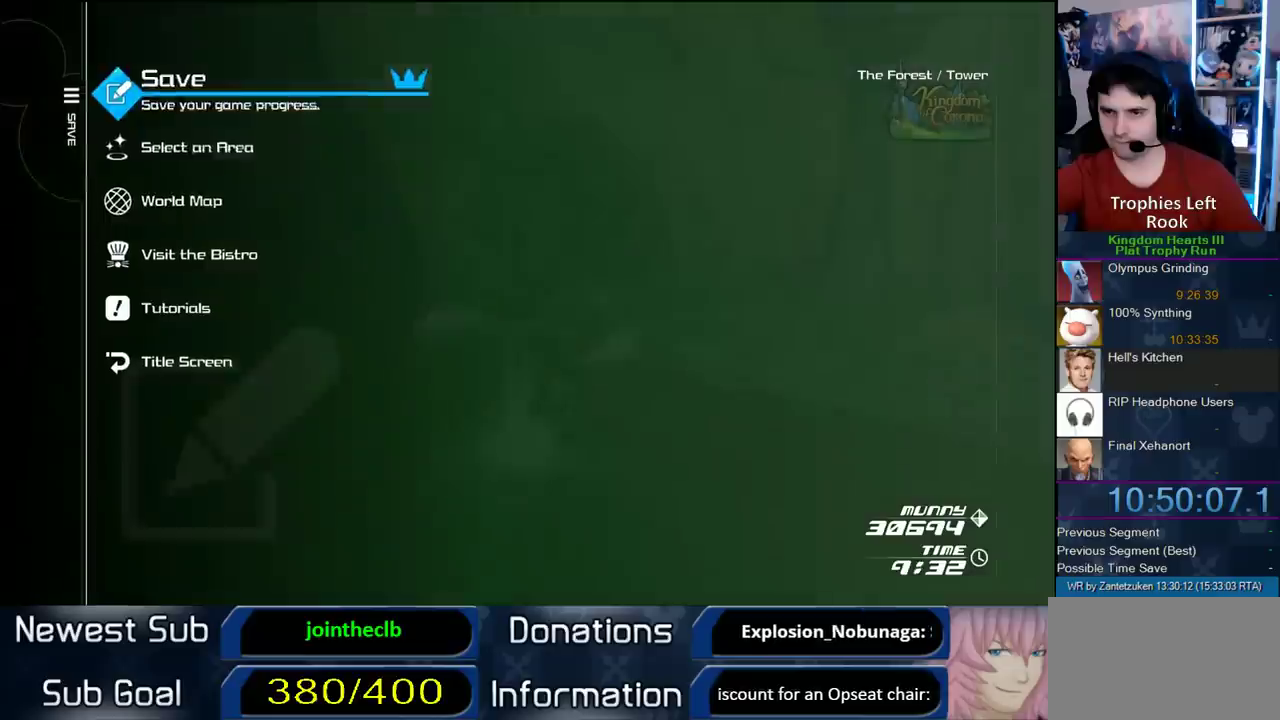
{"buttons": [], "left_stick": "center", "right_stick": "center", "events": [[50, "DPAD_DOWN", "up"], [117, "DPAD_DOWN", "down"], [183, "CIRCLE", "down"], [283, "DPAD_DOWN", "up"], [500, "CIRCLE", "up"]]}